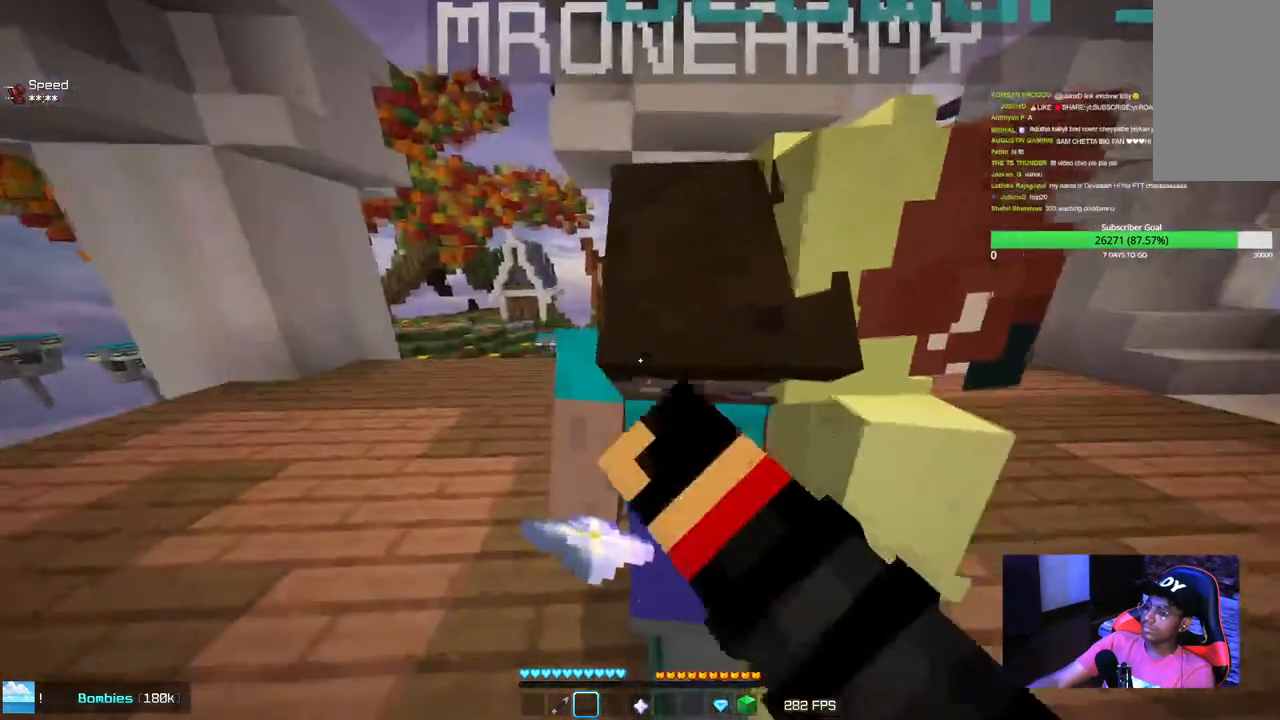
Gameplay with keyboard and mouse; each line is a JSON object with the keys and mouse buttons held at the frame after it. "events" lists presses ("down") and releases ("up") of "a", "d", "s", "w", "mouse_left" and "mouse_right" between this image and that frame as [ms after this image, input, new state], when the widget could be followed in between. "mouse_left", "mouse_right" = the "left", "right" buttons of the "mouse" list. No other keys are recorded. Fast repeated clicks can show as one long hold. Mouse movement is not recorded.
{"keys": [], "mouse": ["right"], "events": [[17, "mouse_left", "up"], [50, "mouse_right", "down"], [200, "mouse_right", "up"], [250, "mouse_right", "down"], [367, "mouse_right", "up"], [400, "mouse_right", "down"]]}
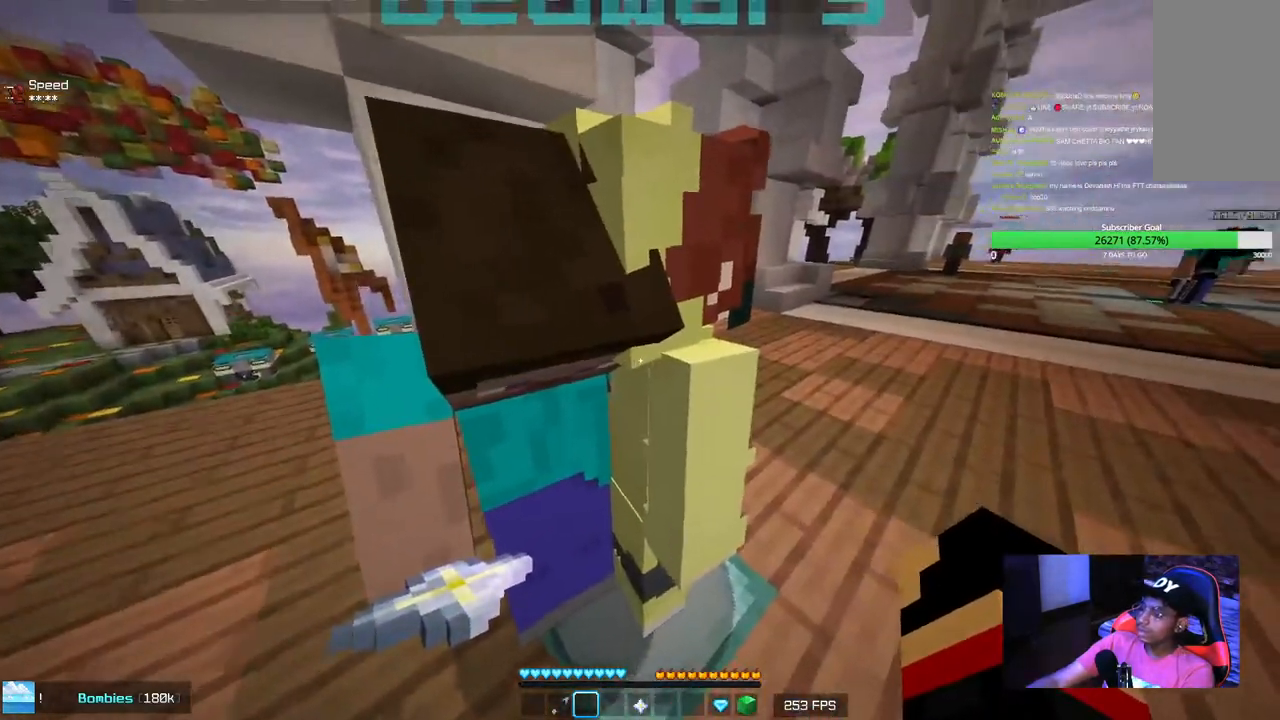
{"keys": [], "mouse": ["right"], "events": [[367, "mouse_right", "up"], [467, "mouse_right", "down"]]}
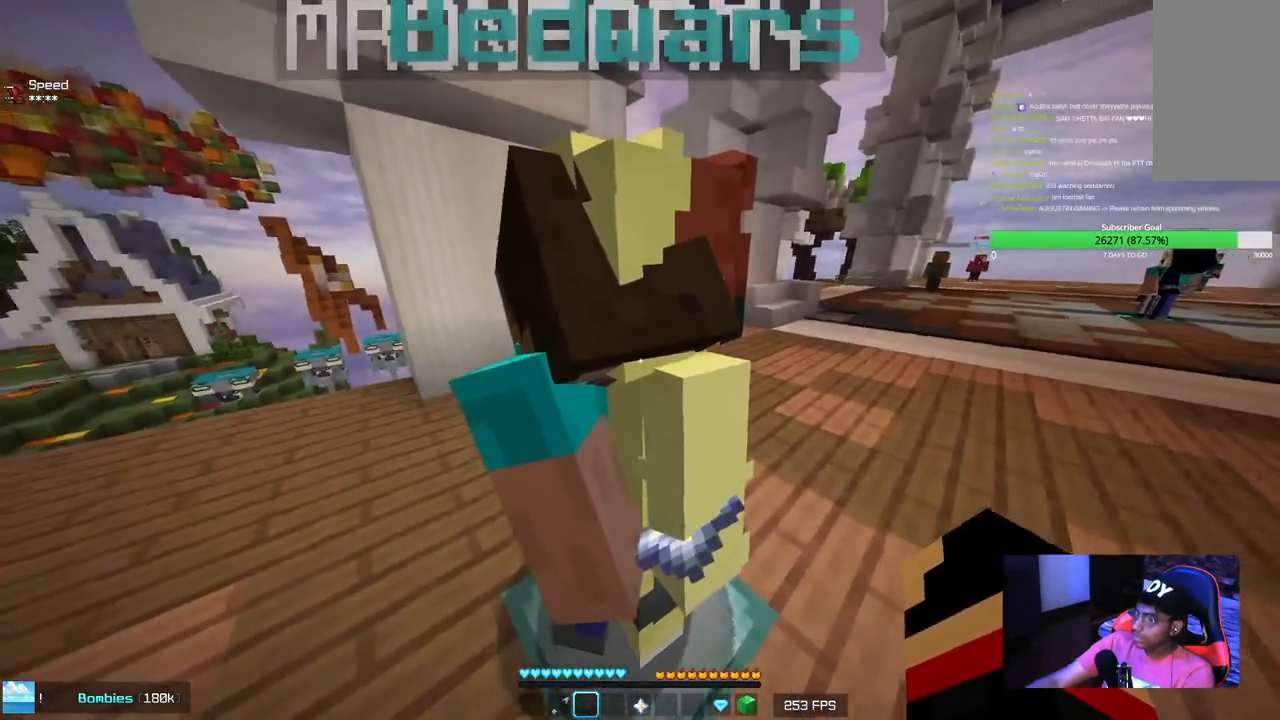
{"keys": [], "mouse": [], "events": [[67, "mouse_right", "up"], [217, "mouse_right", "down"], [284, "mouse_right", "up"], [434, "mouse_right", "down"], [500, "mouse_right", "up"]]}
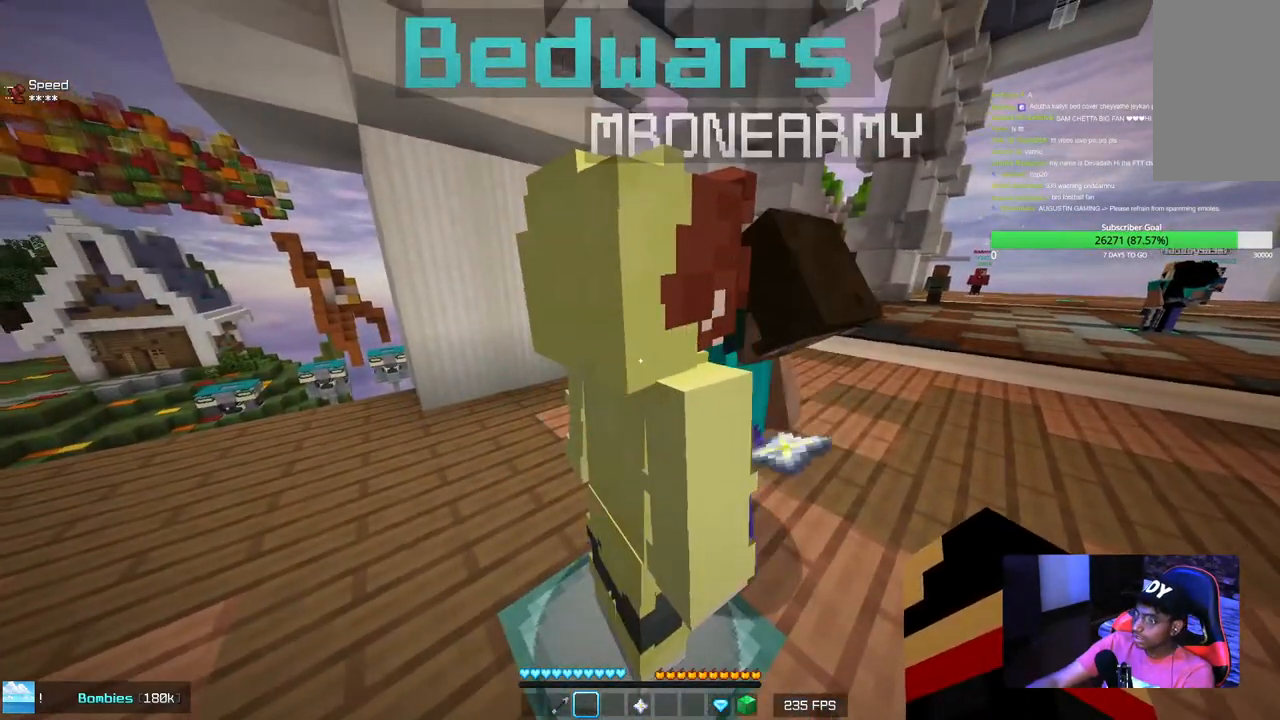
{"keys": [], "mouse": [], "events": [[150, "mouse_right", "down"], [267, "mouse_right", "up"], [384, "mouse_right", "down"], [500, "mouse_right", "up"]]}
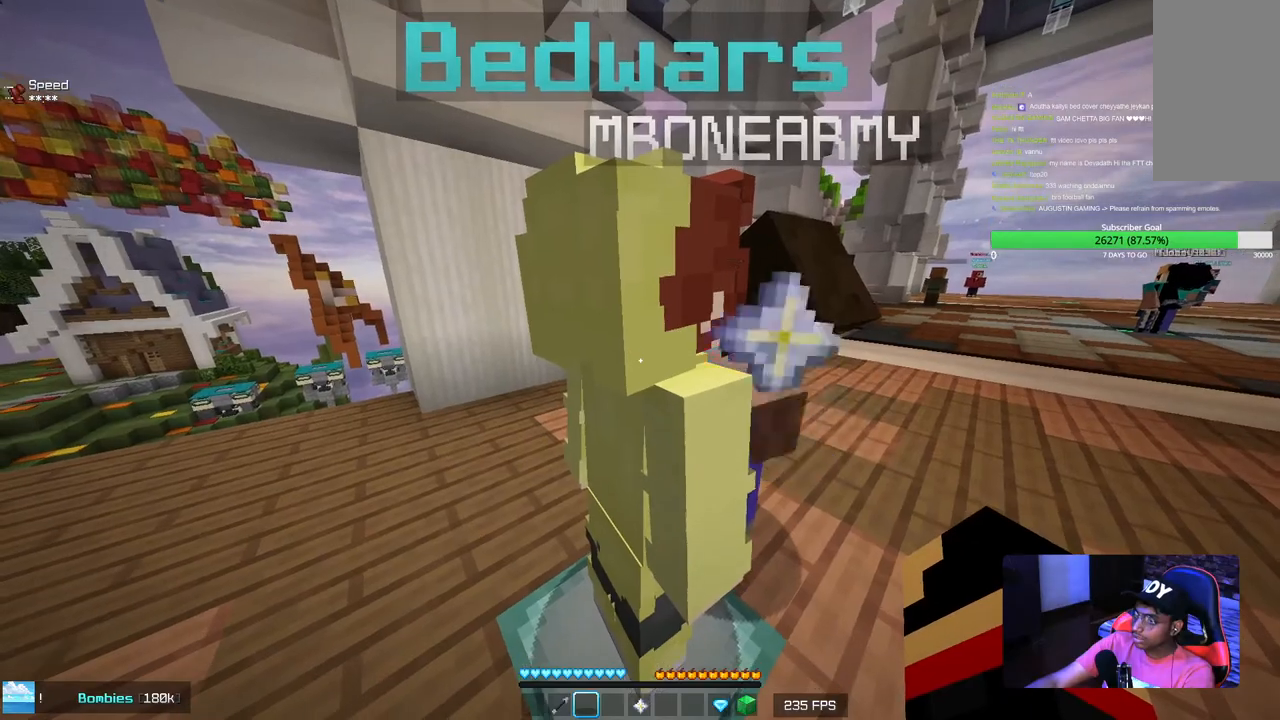
{"keys": [], "mouse": [], "events": [[117, "mouse_right", "down"], [467, "mouse_right", "up"]]}
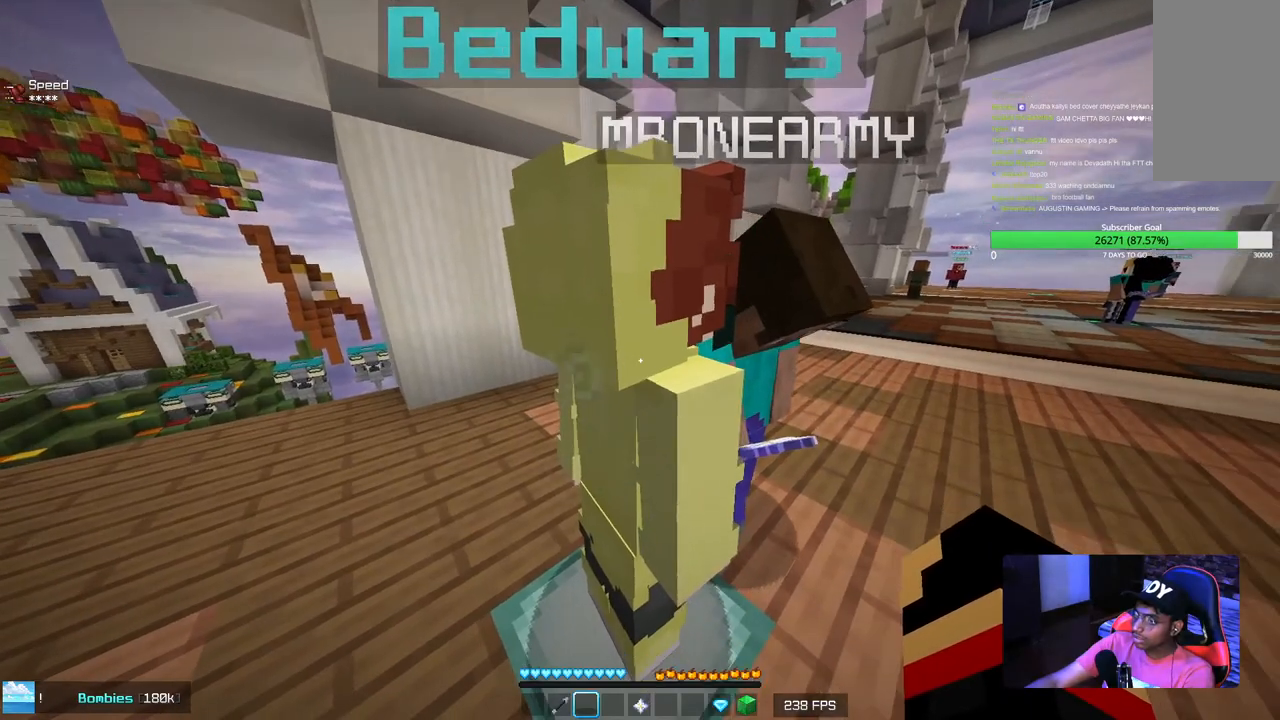
{"keys": [], "mouse": [], "events": [[34, "mouse_right", "down"], [184, "mouse_right", "up"]]}
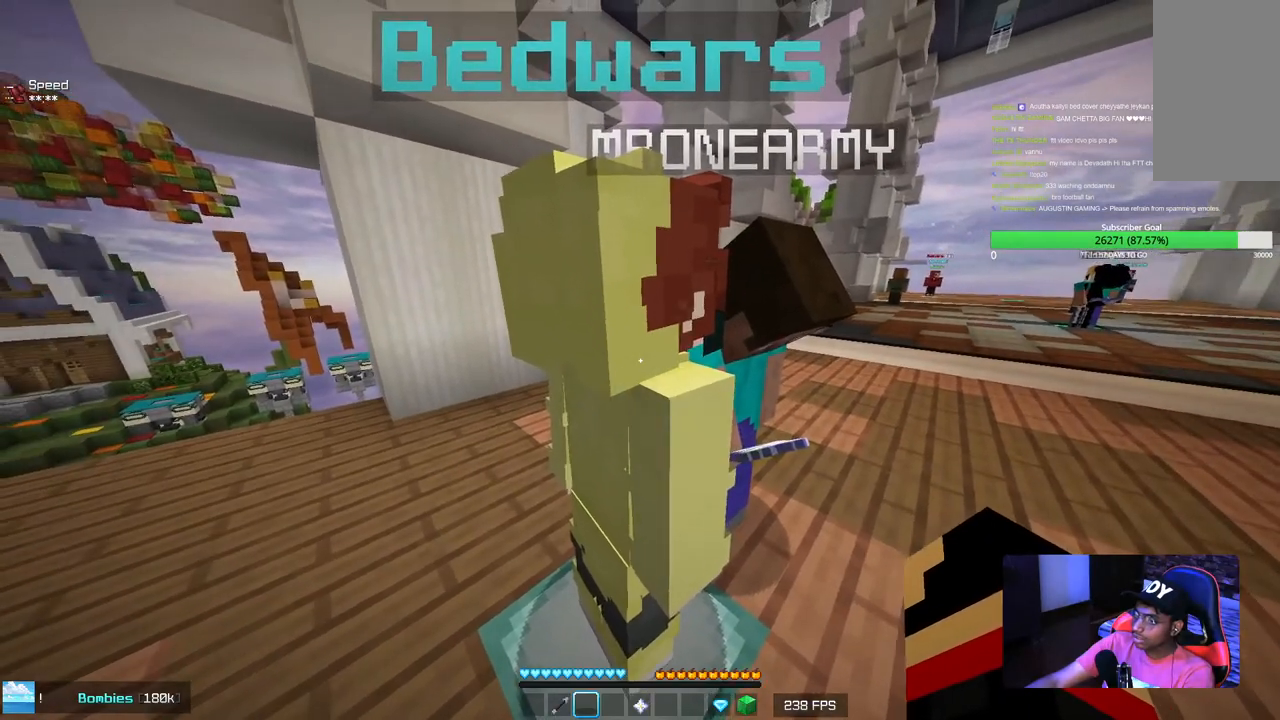
{"keys": [], "mouse": ["right"], "events": [[184, "mouse_right", "down"], [217, "mouse_right", "up"], [384, "mouse_right", "down"]]}
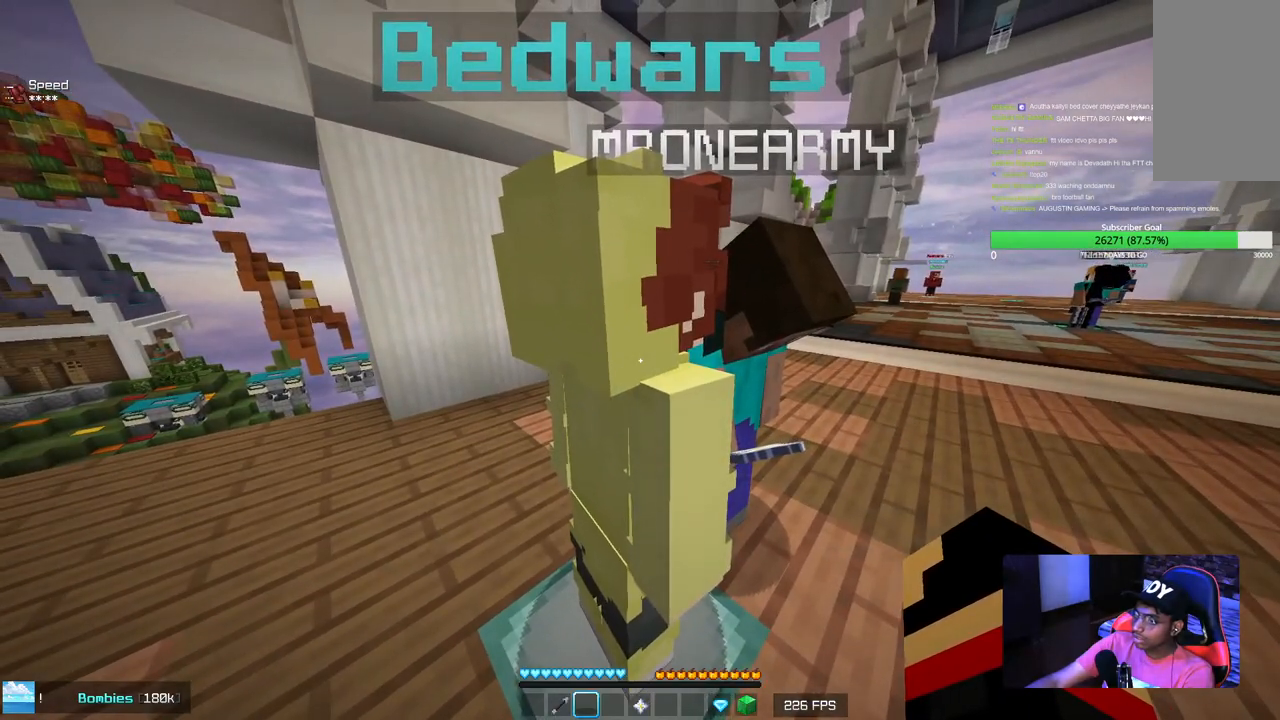
{"keys": [], "mouse": ["right"], "events": []}
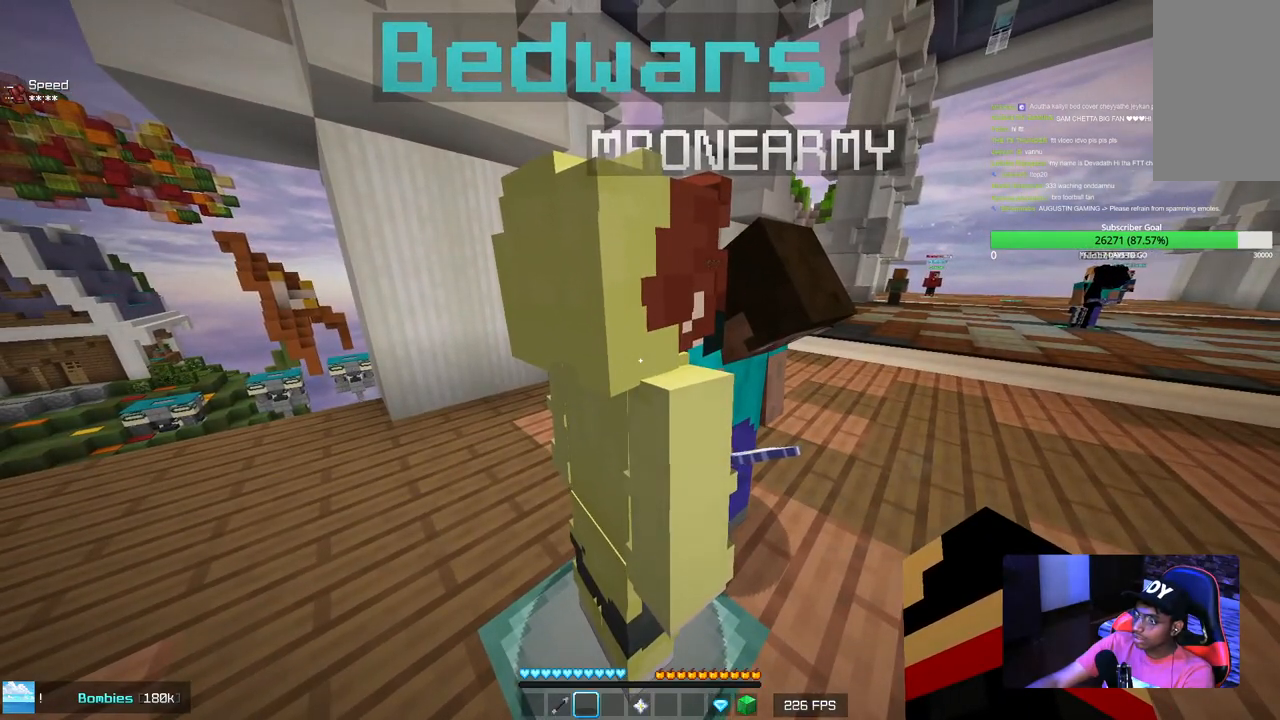
{"keys": ["d", "w"], "mouse": [], "events": [[400, "mouse_right", "up"], [467, "d", "down"], [500, "w", "down"]]}
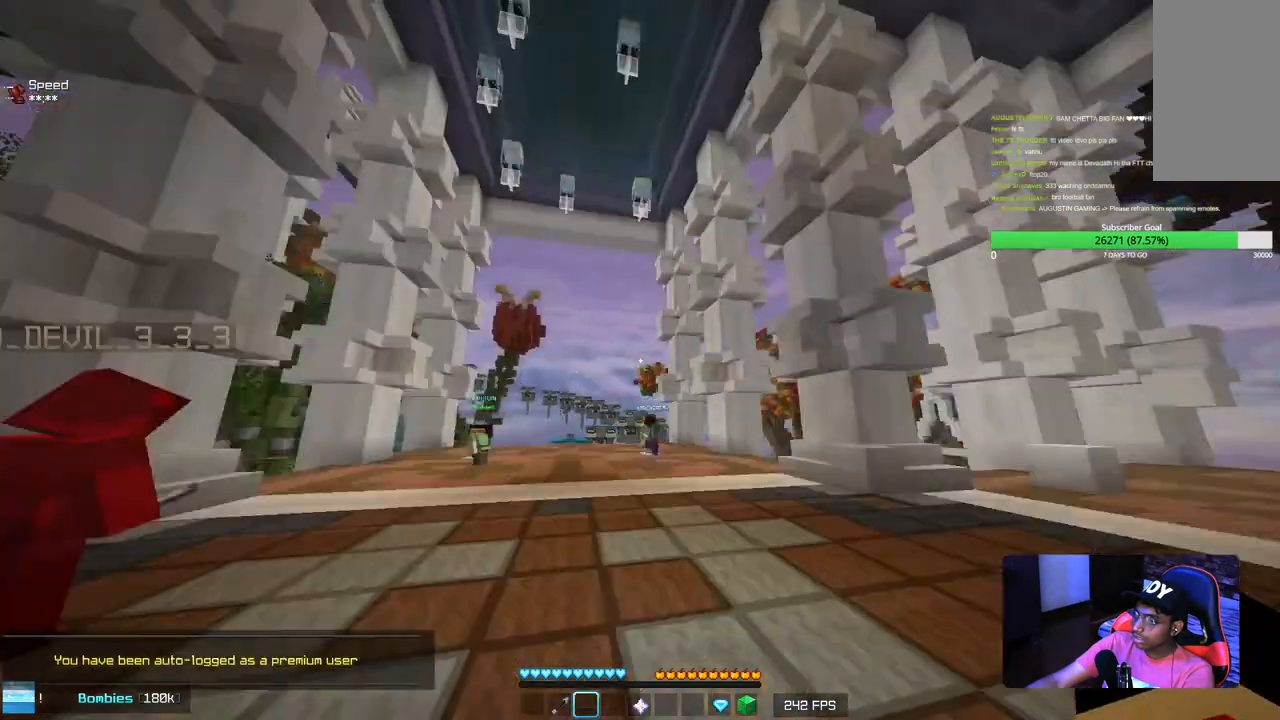
{"keys": ["w"], "mouse": [], "events": [[317, "d", "up"]]}
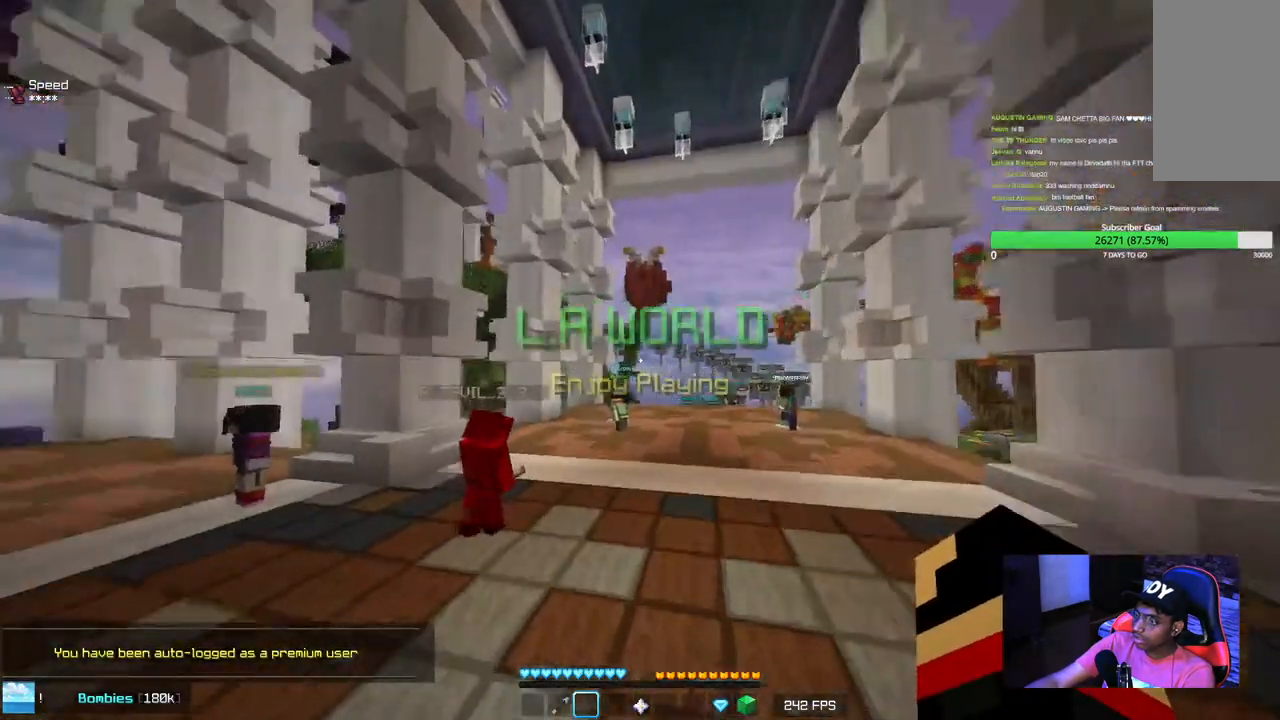
{"keys": ["w"], "mouse": [], "events": [[134, "d", "down"], [234, "w", "up"], [434, "w", "down"], [500, "d", "up"]]}
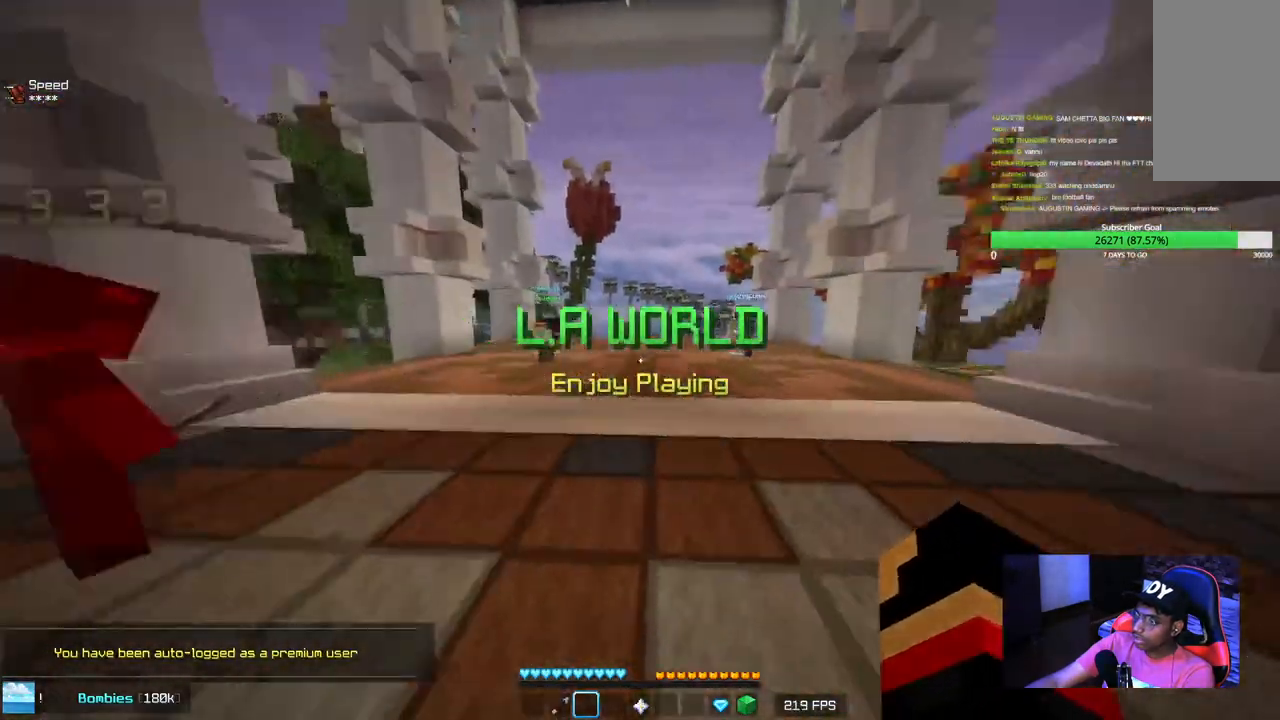
{"keys": ["w"], "mouse": [], "events": [[317, "mouse_left", "down"], [467, "mouse_left", "up"]]}
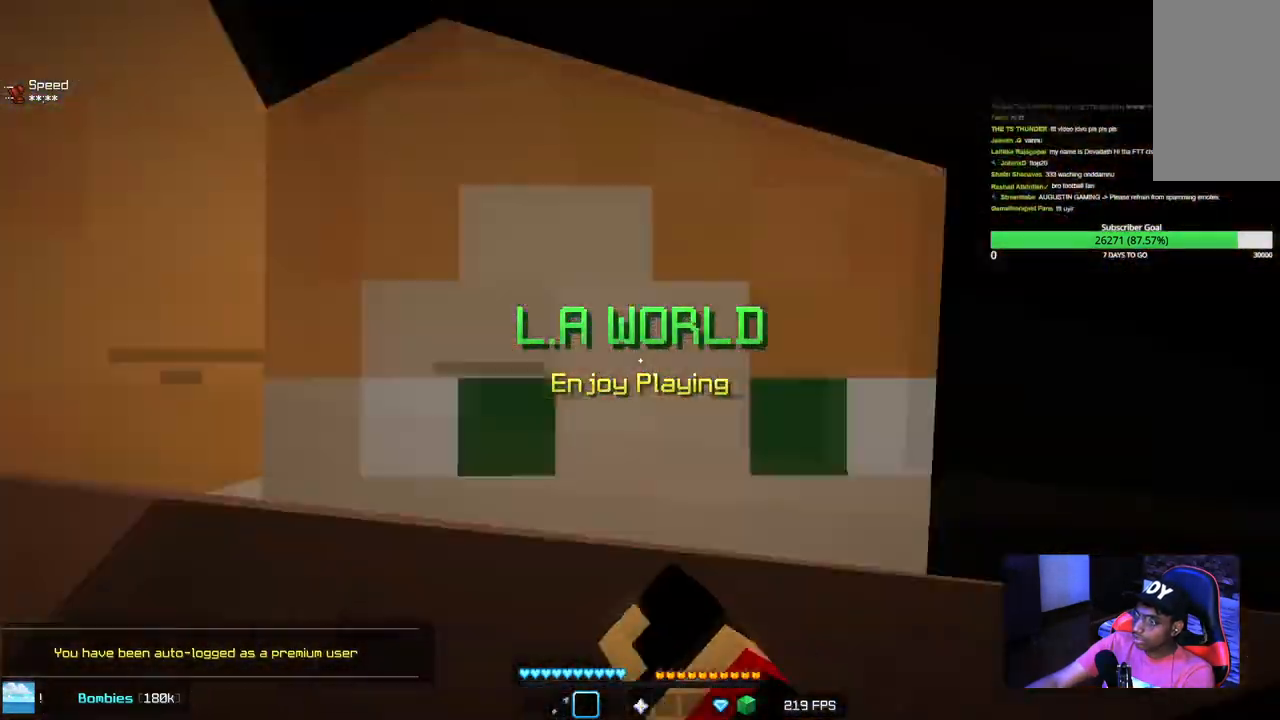
{"keys": ["w"], "mouse": [], "events": [[17, "mouse_left", "down"], [500, "mouse_left", "up"]]}
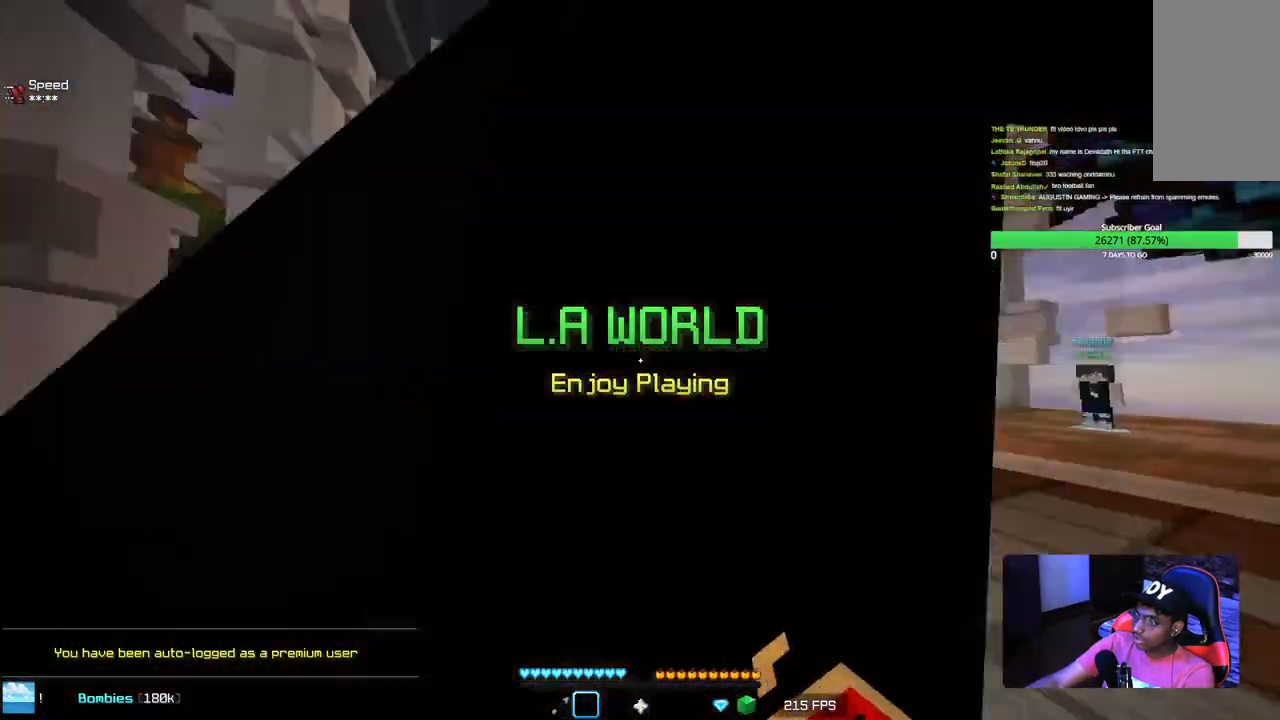
{"keys": ["w"], "mouse": [], "events": []}
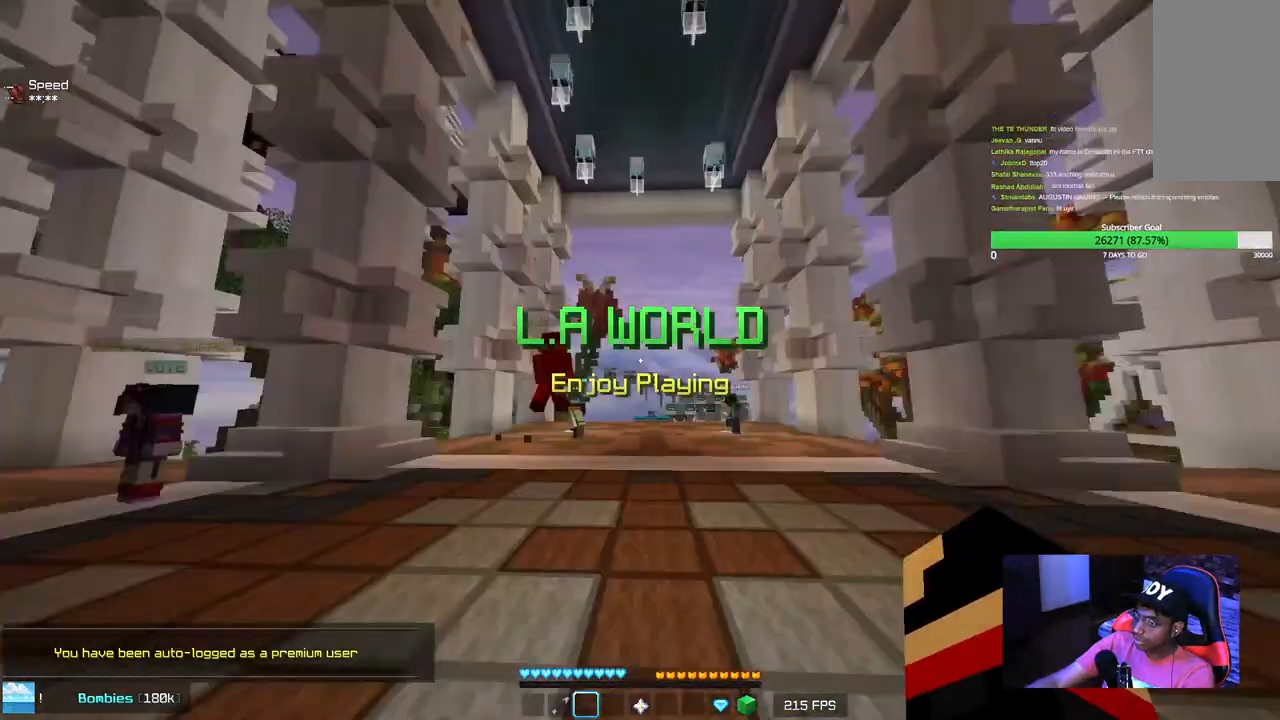
{"keys": ["w"], "mouse": [], "events": []}
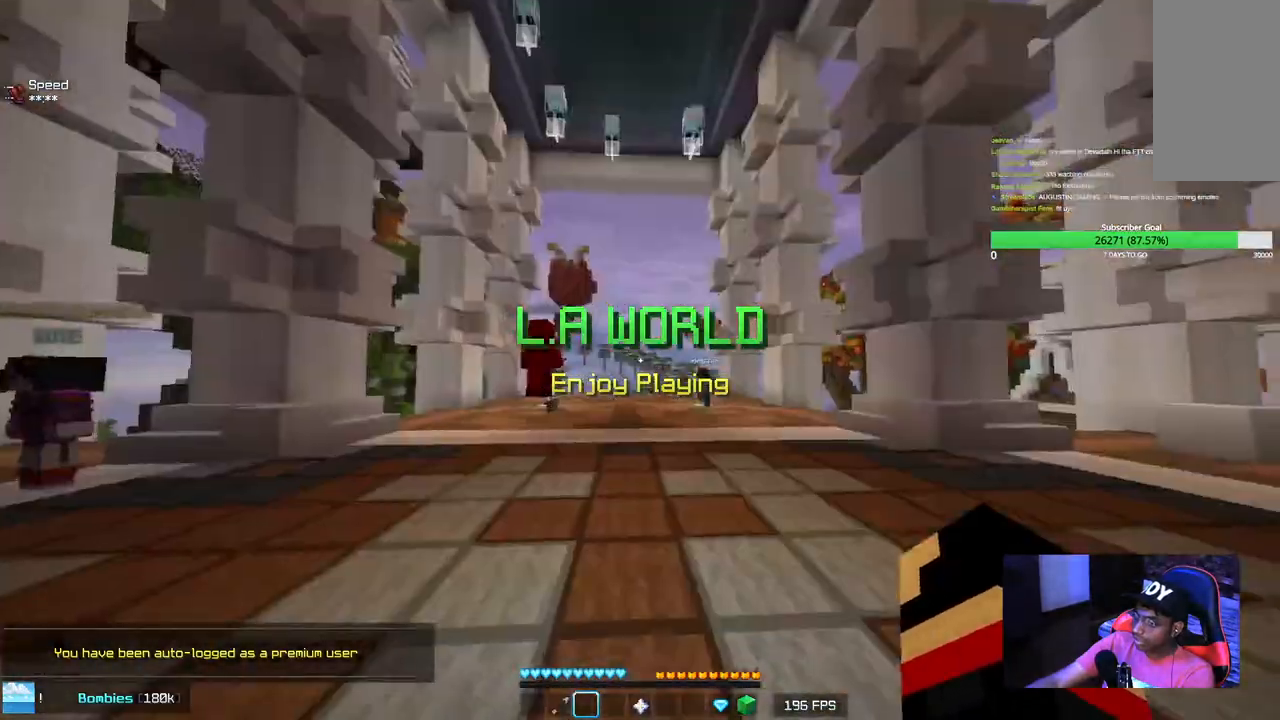
{"keys": [], "mouse": [], "events": [[117, "w", "up"]]}
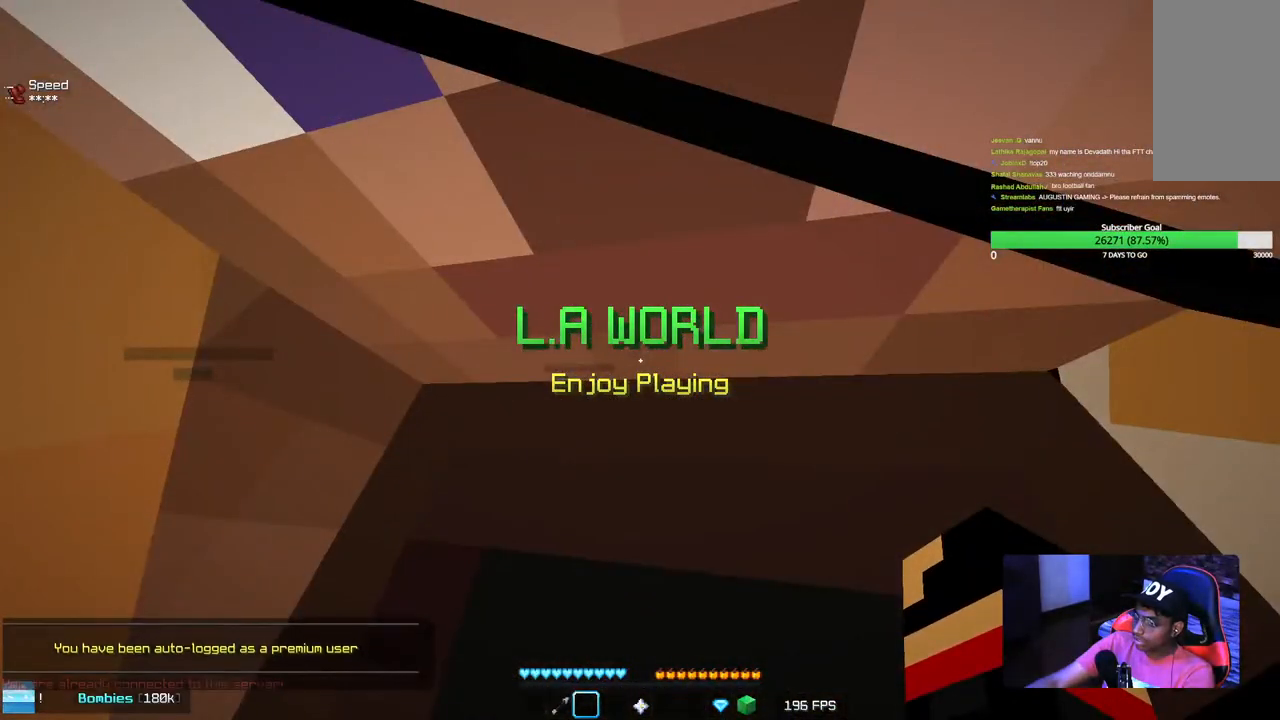
{"keys": ["w"], "mouse": [], "events": [[417, "w", "down"]]}
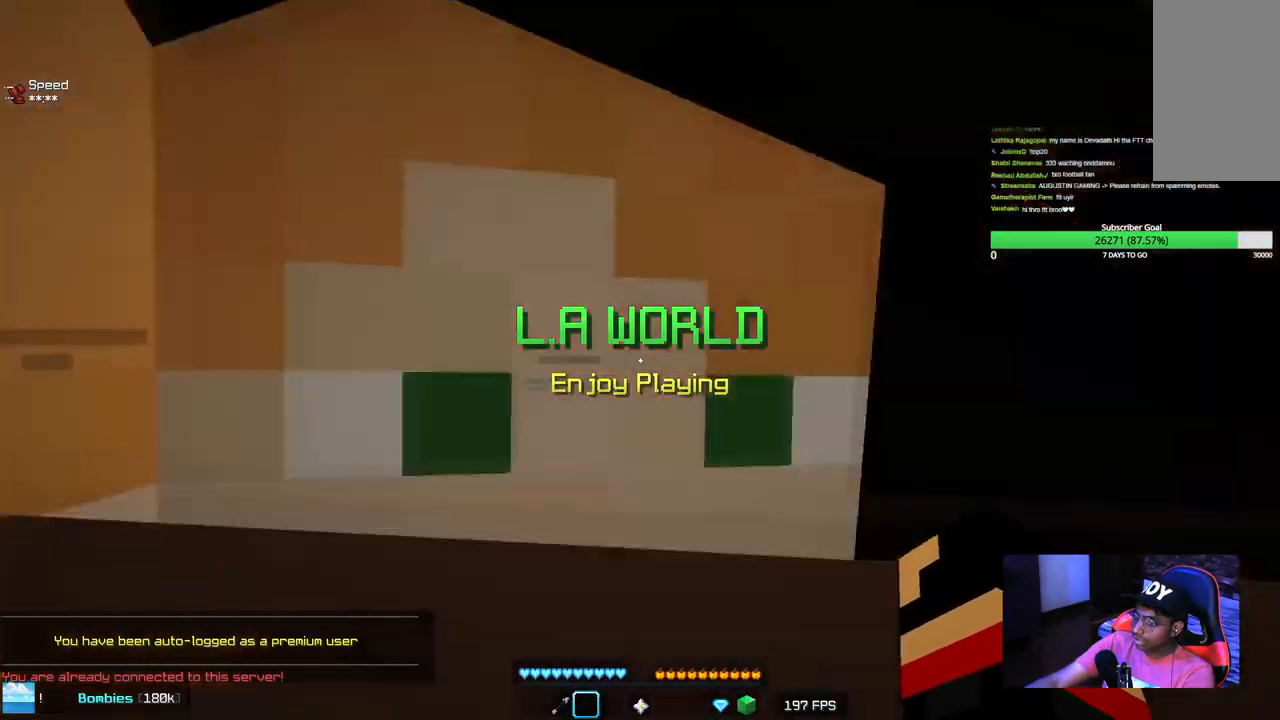
{"keys": ["w"], "mouse": [], "events": []}
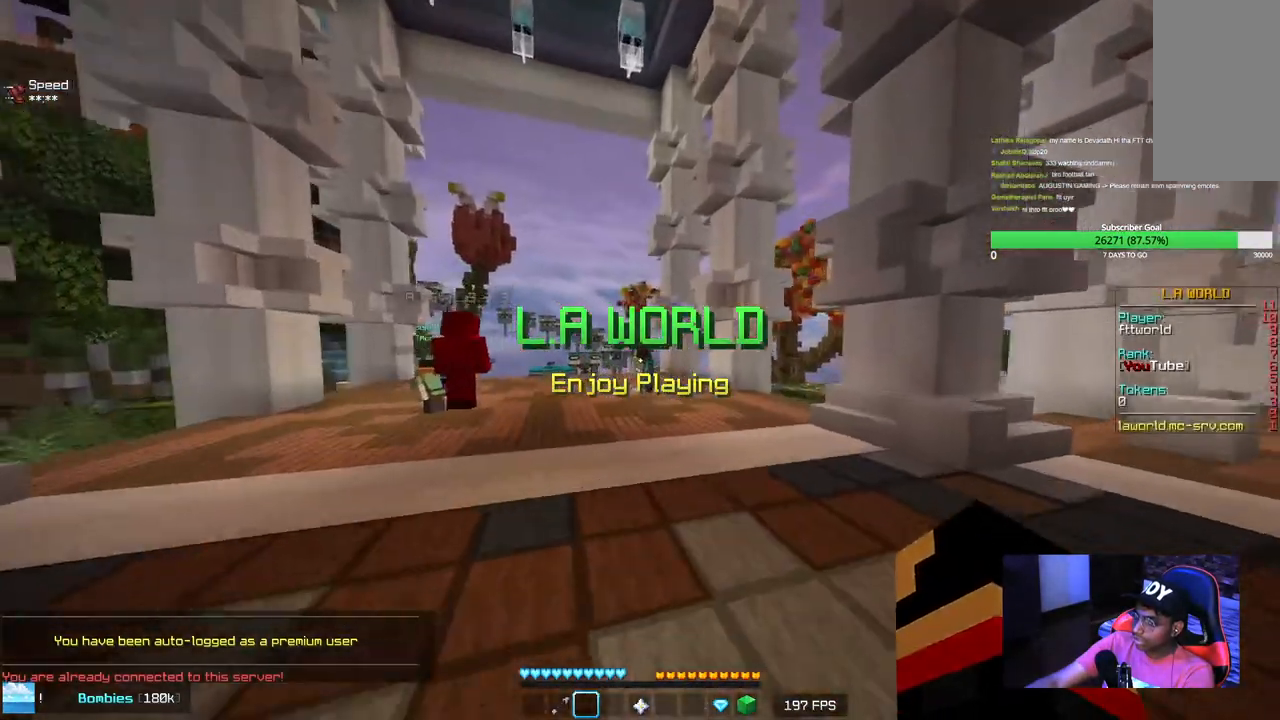
{"keys": ["w"], "mouse": ["left"], "events": [[34, "mouse_left", "down"], [184, "mouse_left", "up"], [250, "mouse_left", "down"], [367, "mouse_left", "up"], [417, "mouse_left", "down"]]}
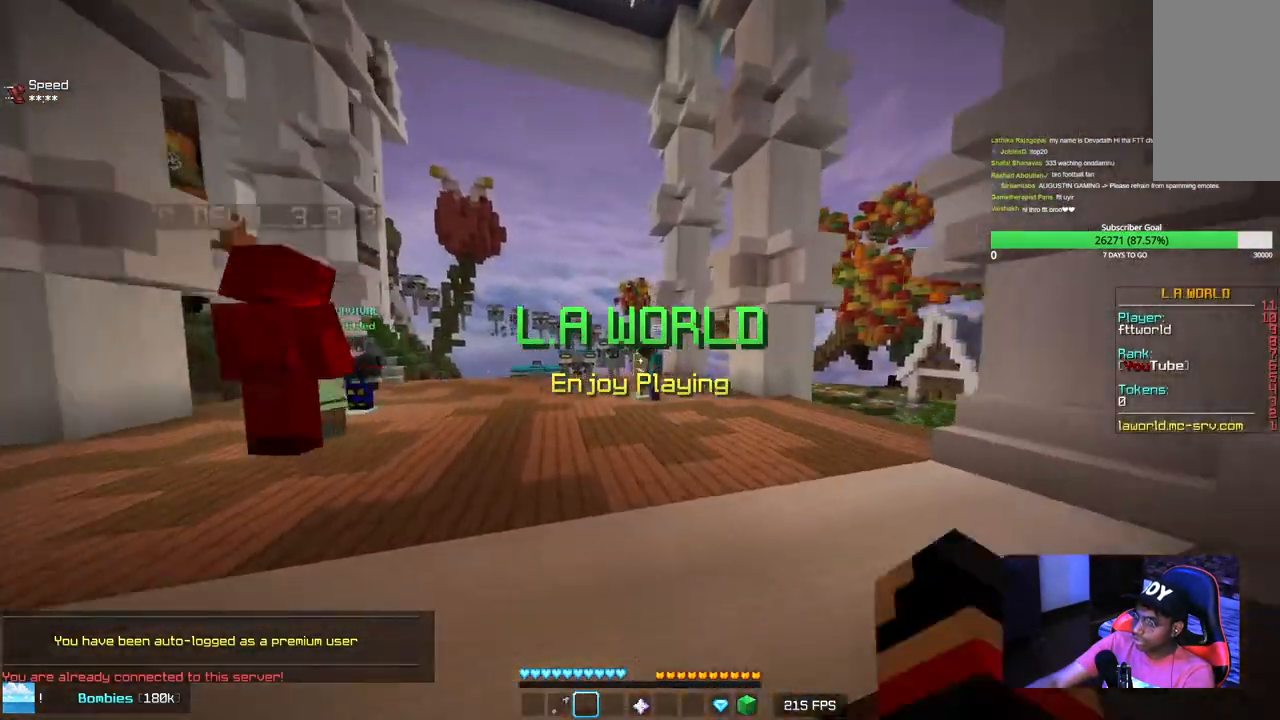
{"keys": ["w"], "mouse": ["left"], "events": []}
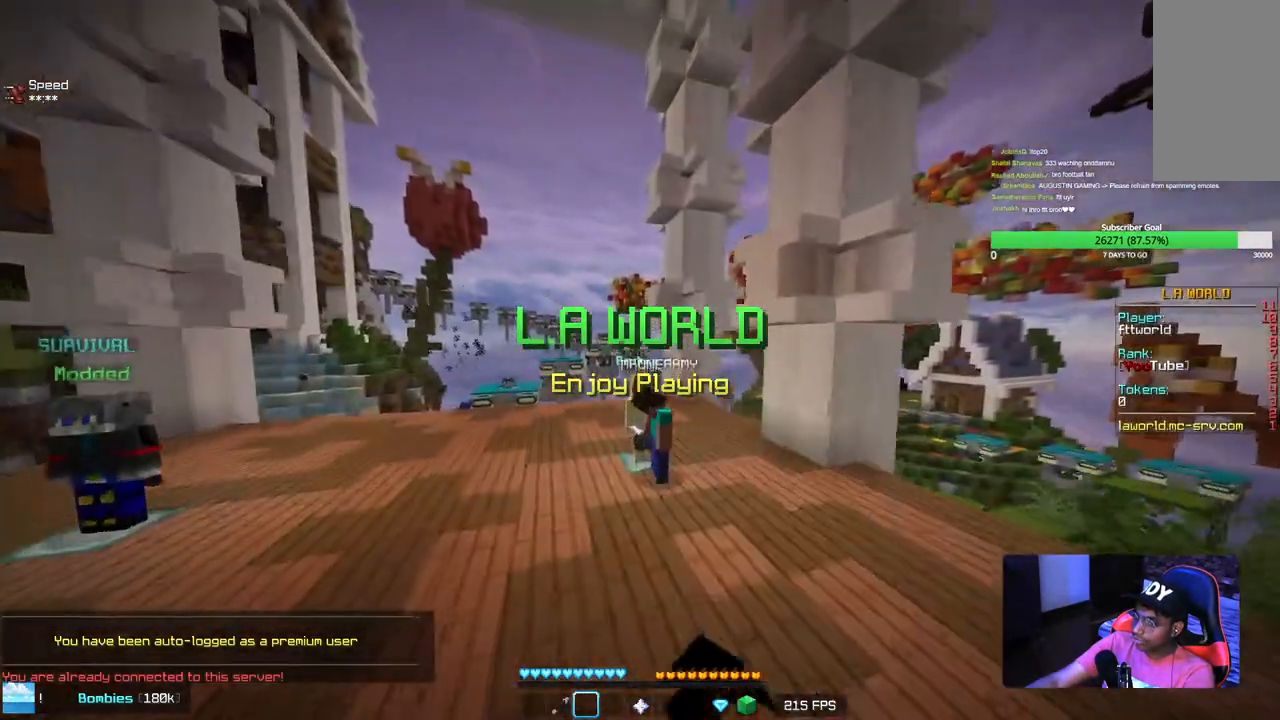
{"keys": ["a", "w"], "mouse": [], "events": [[267, "a", "down"], [300, "mouse_left", "up"], [350, "mouse_left", "down"], [434, "mouse_left", "up"]]}
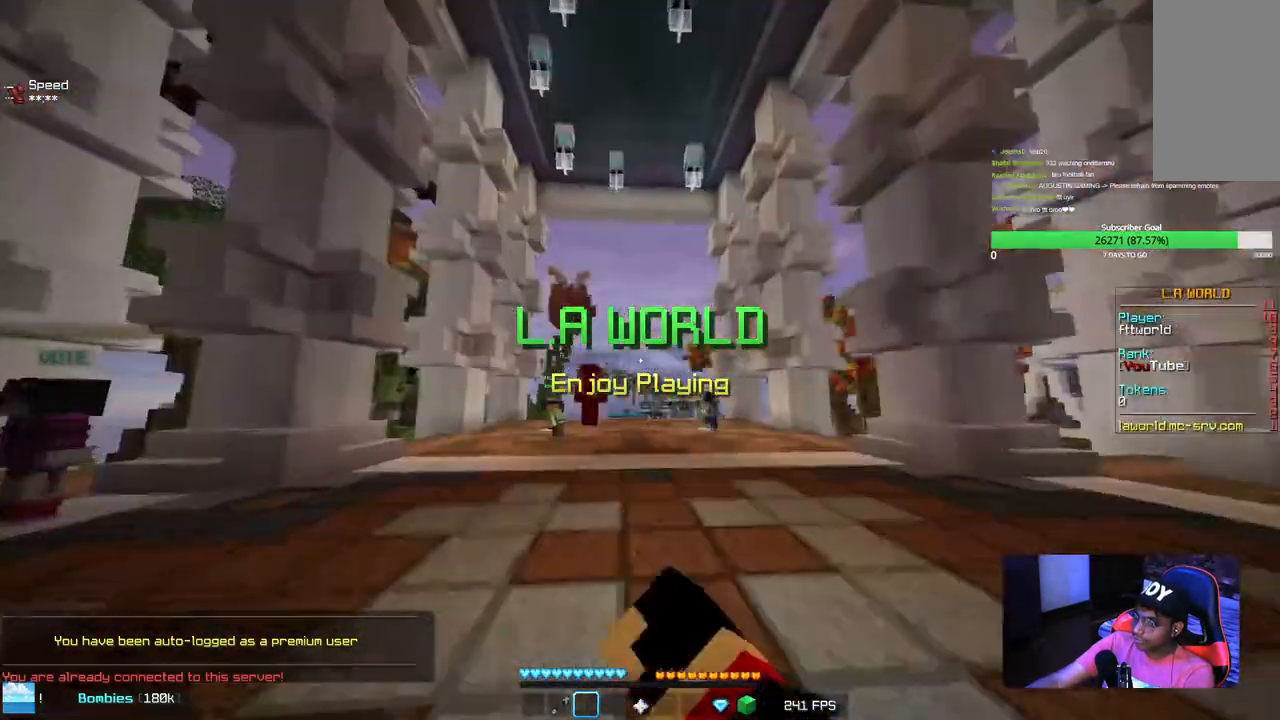
{"keys": ["w"], "mouse": [], "events": [[284, "a", "up"]]}
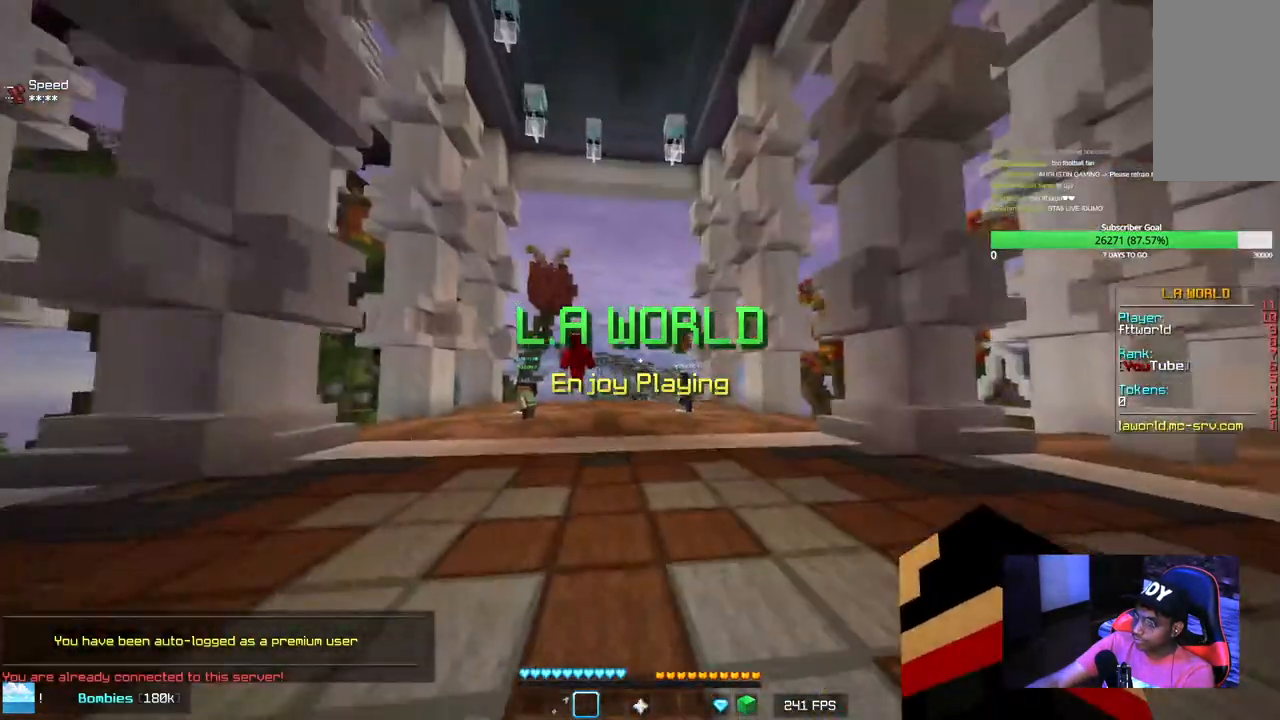
{"keys": ["w"], "mouse": [], "events": []}
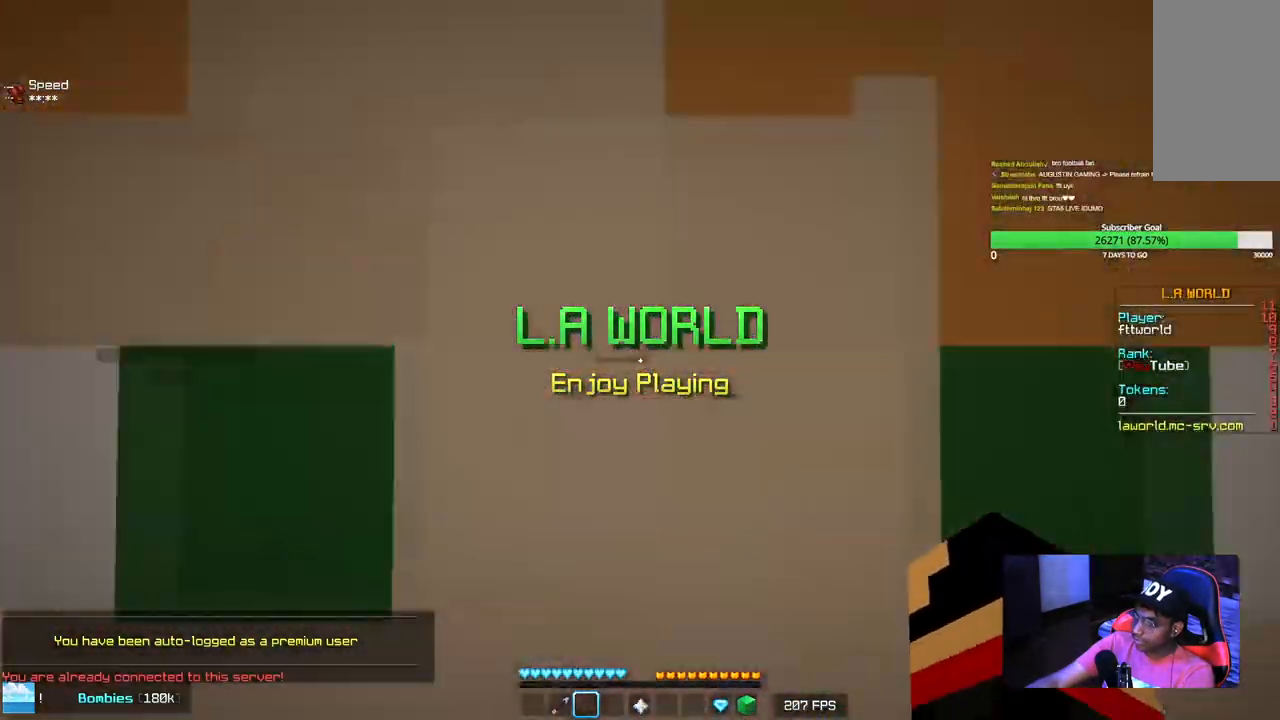
{"keys": ["w"], "mouse": [], "events": []}
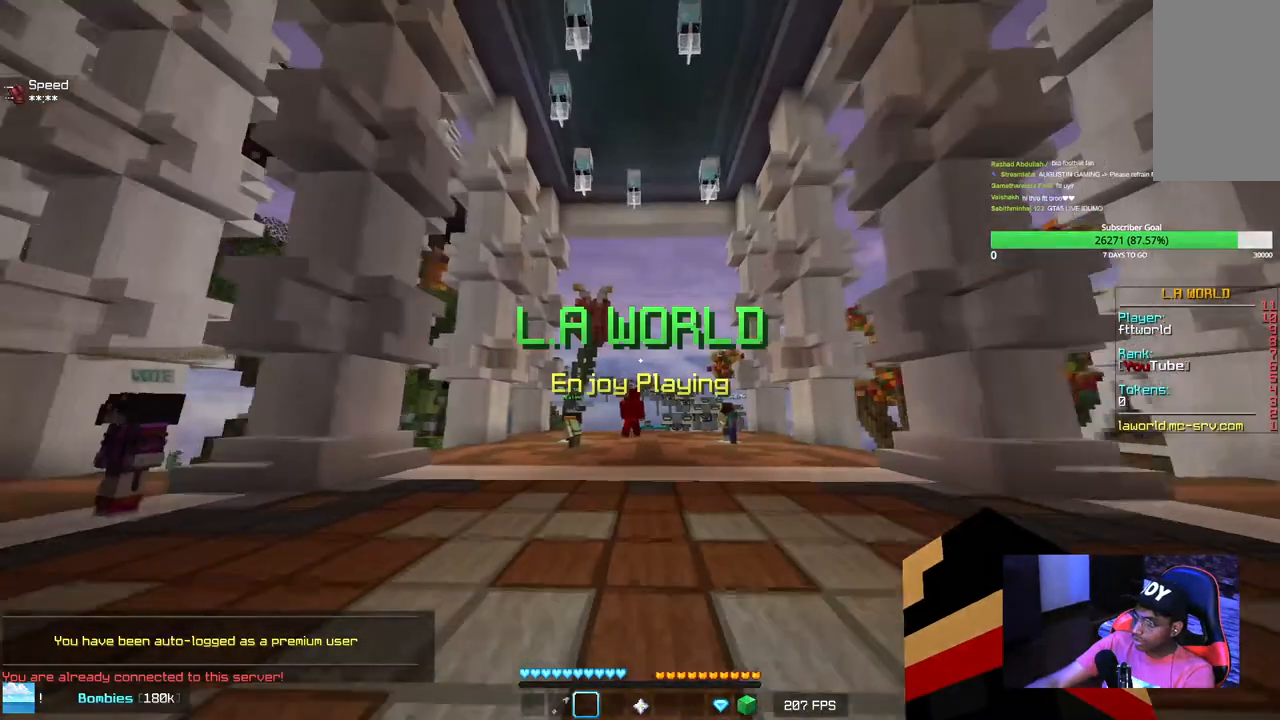
{"keys": ["w"], "mouse": [], "events": []}
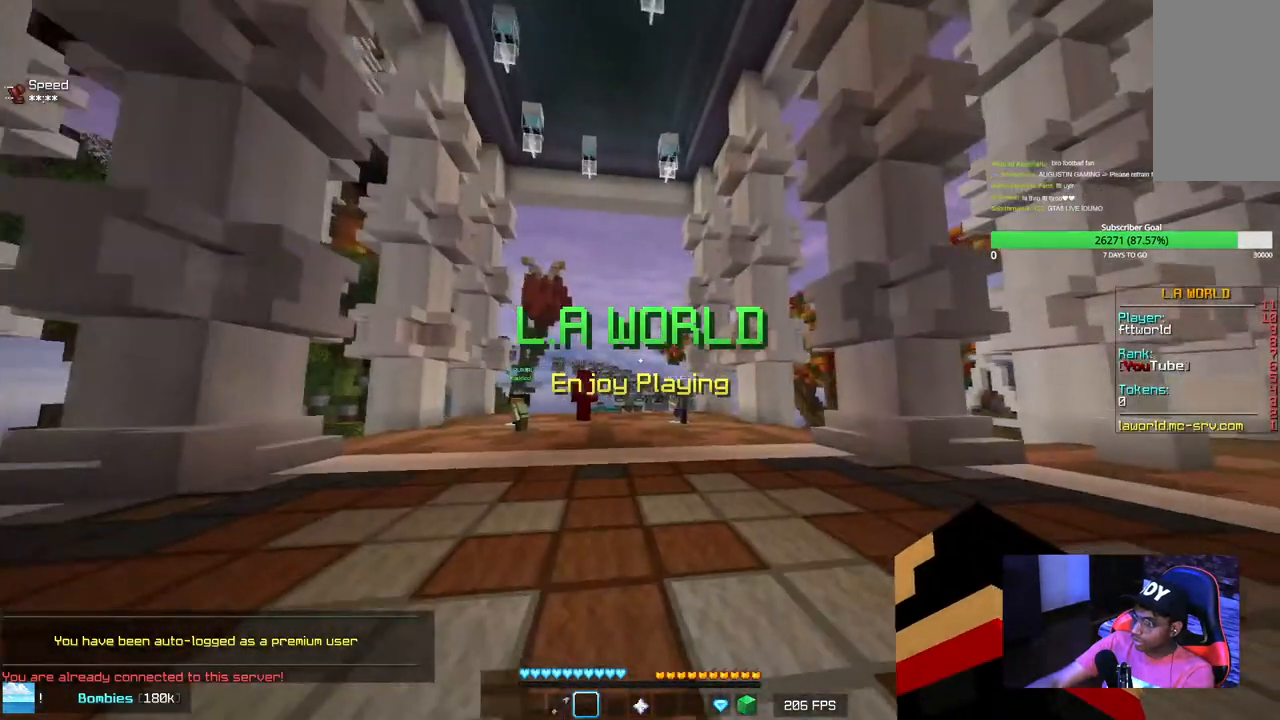
{"keys": ["w"], "mouse": [], "events": []}
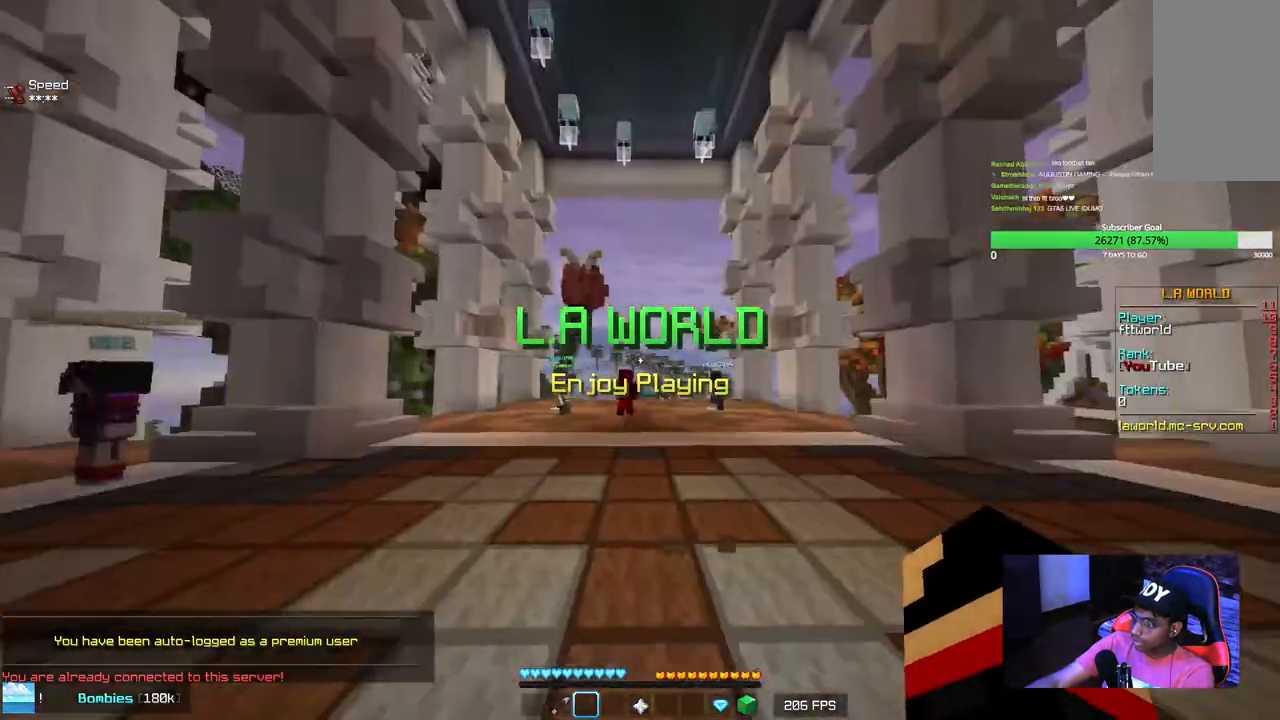
{"keys": ["w"], "mouse": [], "events": []}
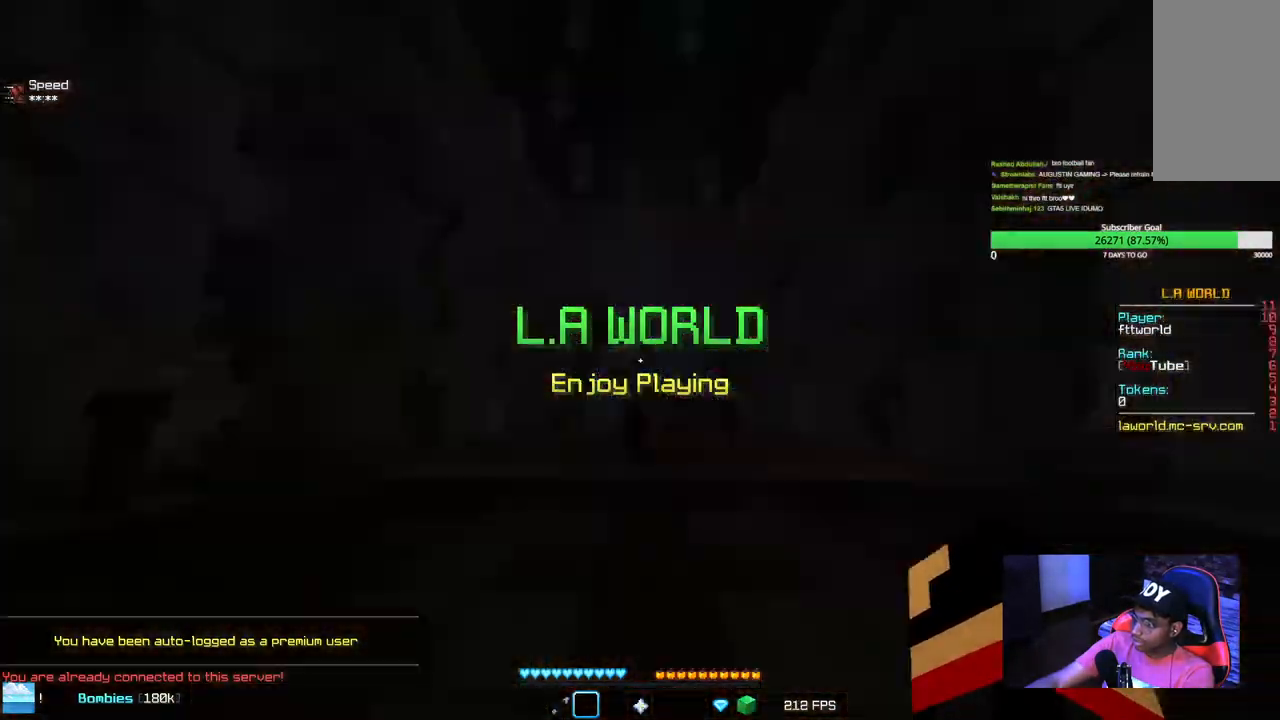
{"keys": [], "mouse": [], "events": [[400, "w", "up"]]}
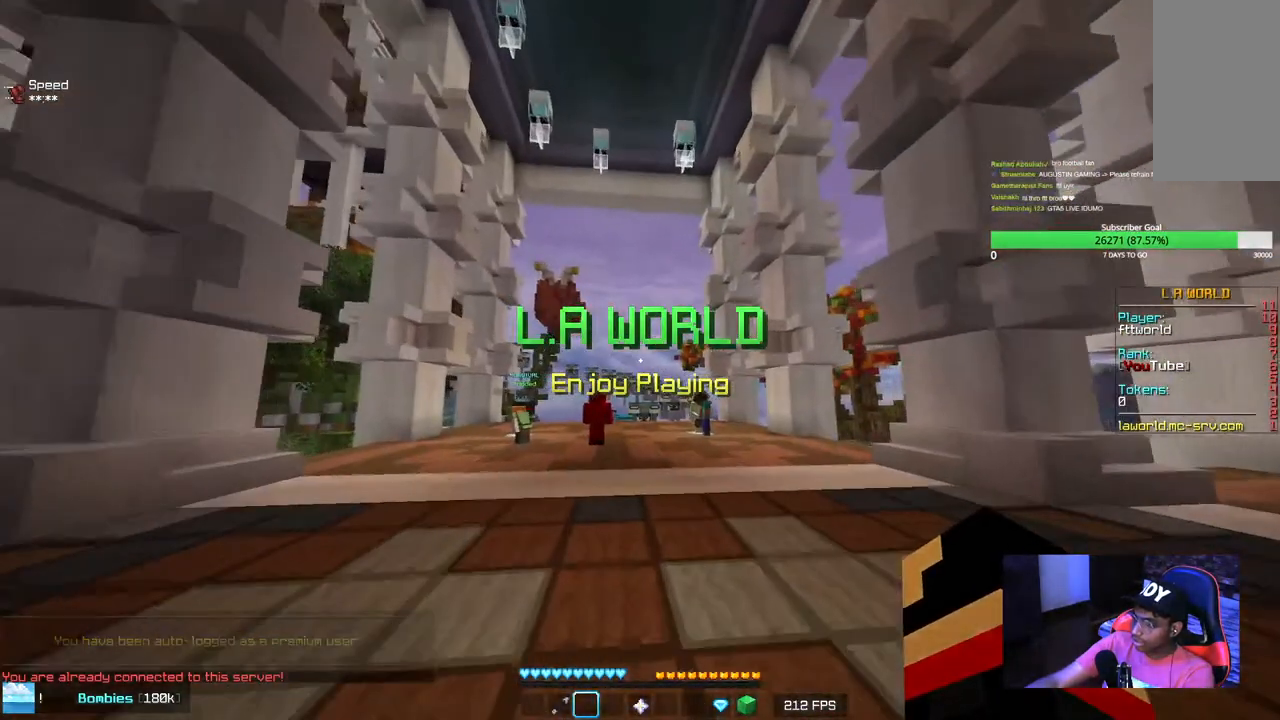
{"keys": [], "mouse": [], "events": []}
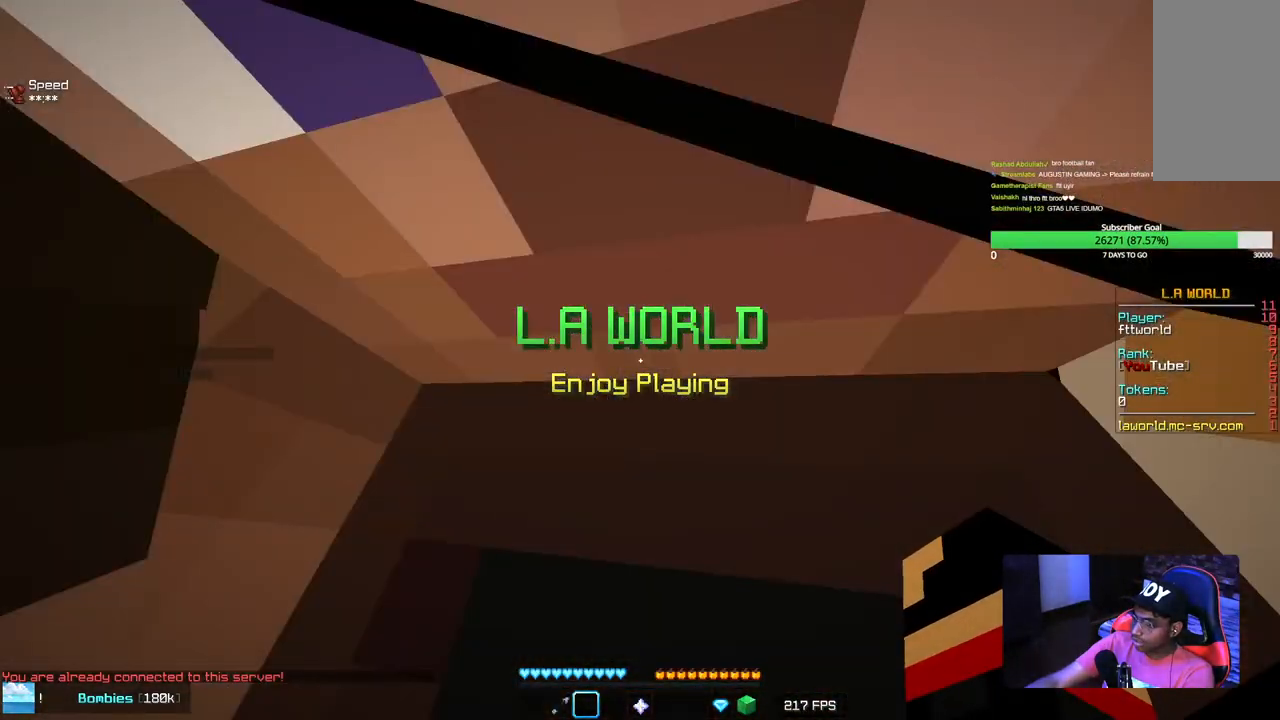
{"keys": [], "mouse": [], "events": []}